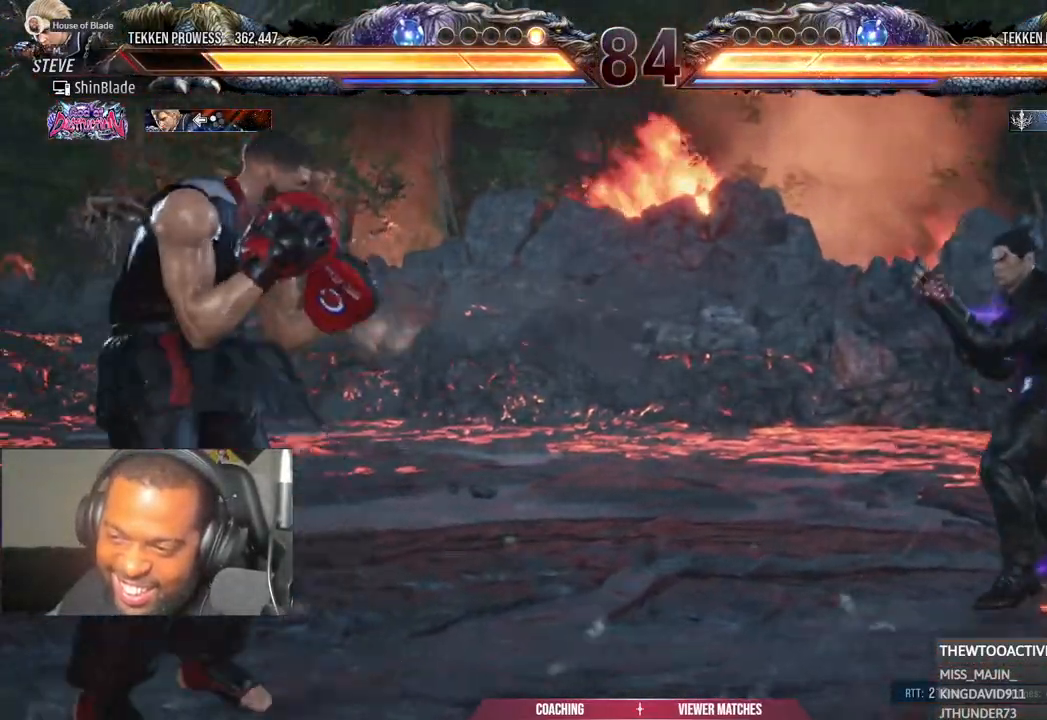
Gameplay with a controller (PlayStation layout); each line is a JSON object with the inputs held at the frame after it (dt_ms = milliseconds from this image to that frame). "events" lists button and stick changes between this image and that frame as [ms after this image, input, new state], when the widget could be followed in between. Not read: R1.
{"dt_ms": 1000, "buttons": ["SQUARE", "TRIANGLE", "DPAD_LEFT"], "left_stick": "center", "right_stick": "center"}
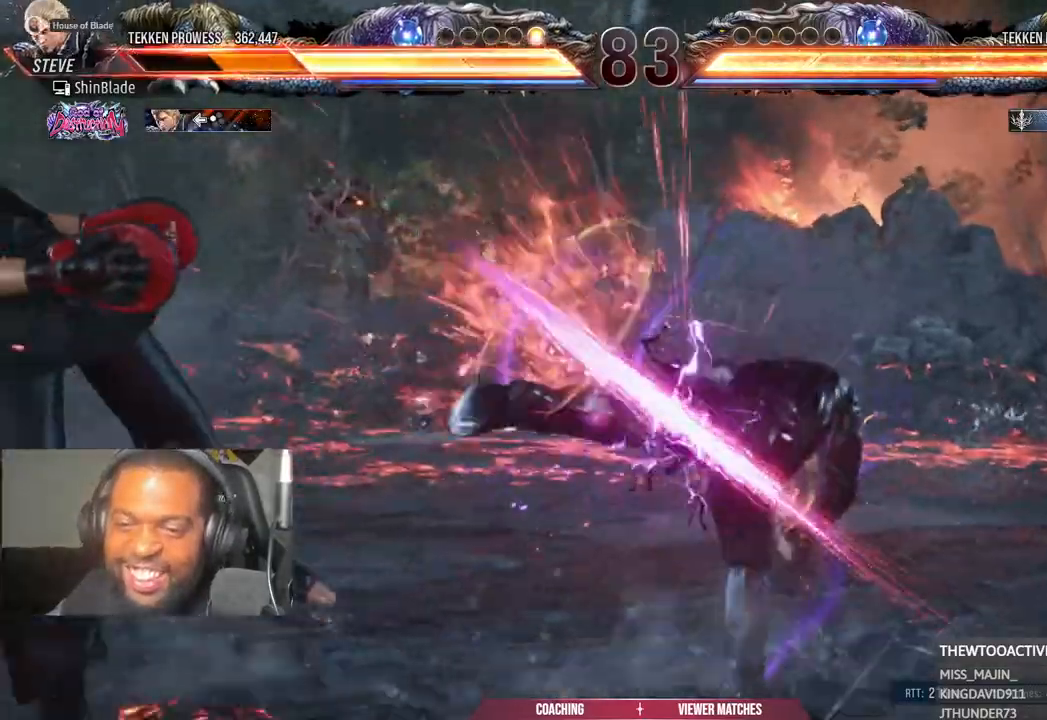
{"dt_ms": 500, "buttons": ["DPAD_LEFT"], "left_stick": "center", "right_stick": "center", "events": [[17, "TRIANGLE", "up"], [83, "SQUARE", "up"]]}
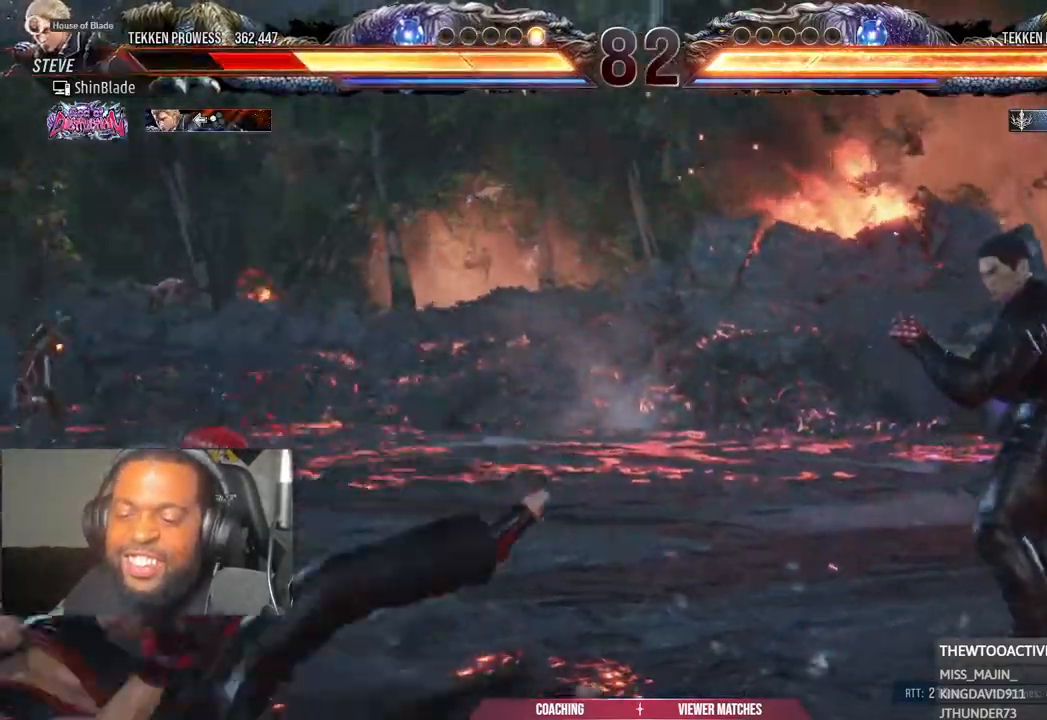
{"dt_ms": 500, "buttons": [], "left_stick": "center", "right_stick": "center", "events": [[283, "DPAD_LEFT", "up"], [400, "DPAD_UP", "down"], [483, "DPAD_UP", "up"]]}
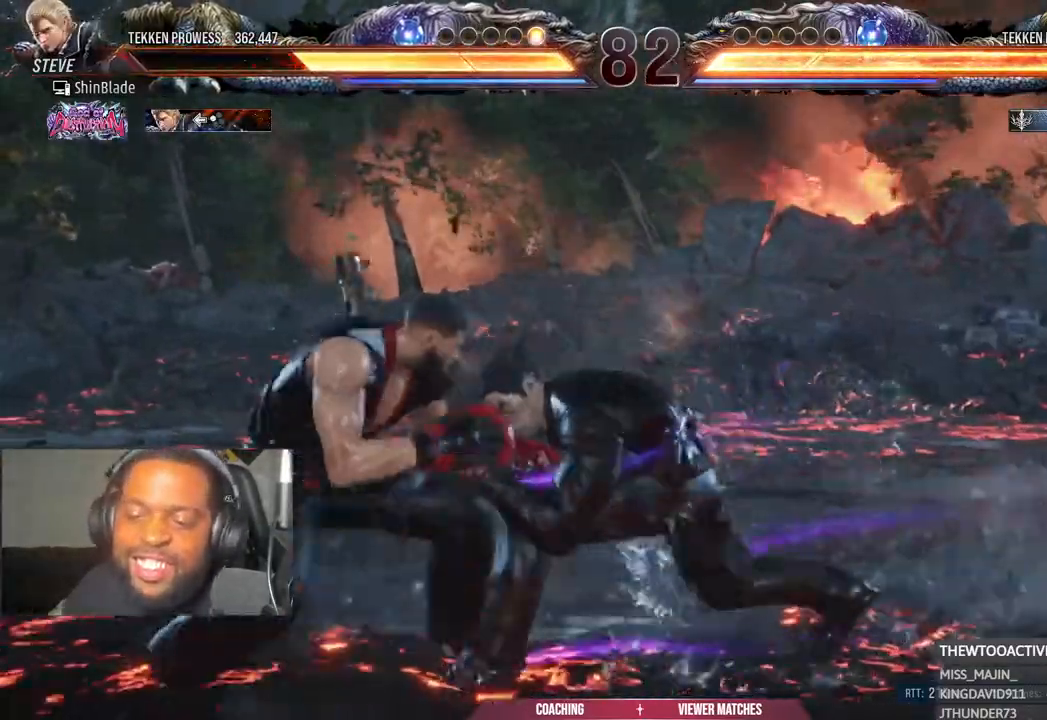
{"dt_ms": 500, "buttons": ["DPAD_UP"], "left_stick": "center", "right_stick": "center"}
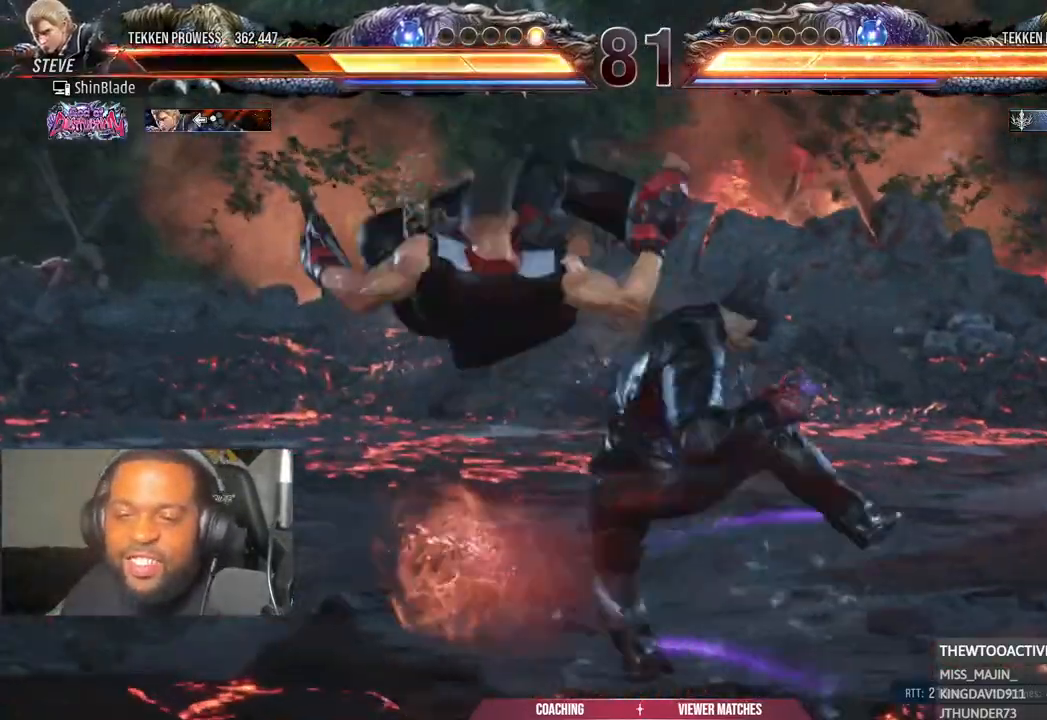
{"dt_ms": 1000, "buttons": ["SQUARE", "DPAD_DOWN", "DPAD_LEFT"], "left_stick": "center", "right_stick": "center"}
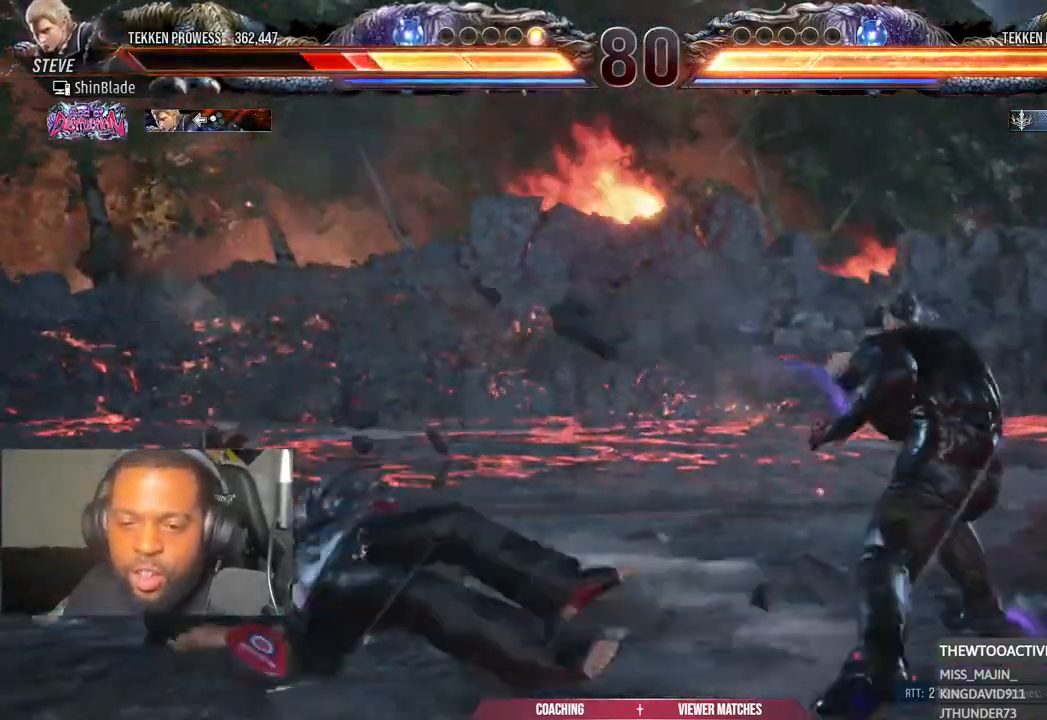
{"dt_ms": 500, "buttons": ["DPAD_LEFT"], "left_stick": "center", "right_stick": "center", "events": [[33, "DPAD_DOWN", "up"], [67, "DPAD_LEFT", "up"], [67, "DPAD_UP", "down"], [100, "CROSS", "down"], [100, "SQUARE", "up"], [117, "DPAD_LEFT", "down"], [133, "CIRCLE", "down"], [167, "DPAD_UP", "up"], [183, "CROSS", "up"], [233, "CIRCLE", "up"], [250, "DPAD_LEFT", "up"], [317, "DPAD_LEFT", "down"]]}
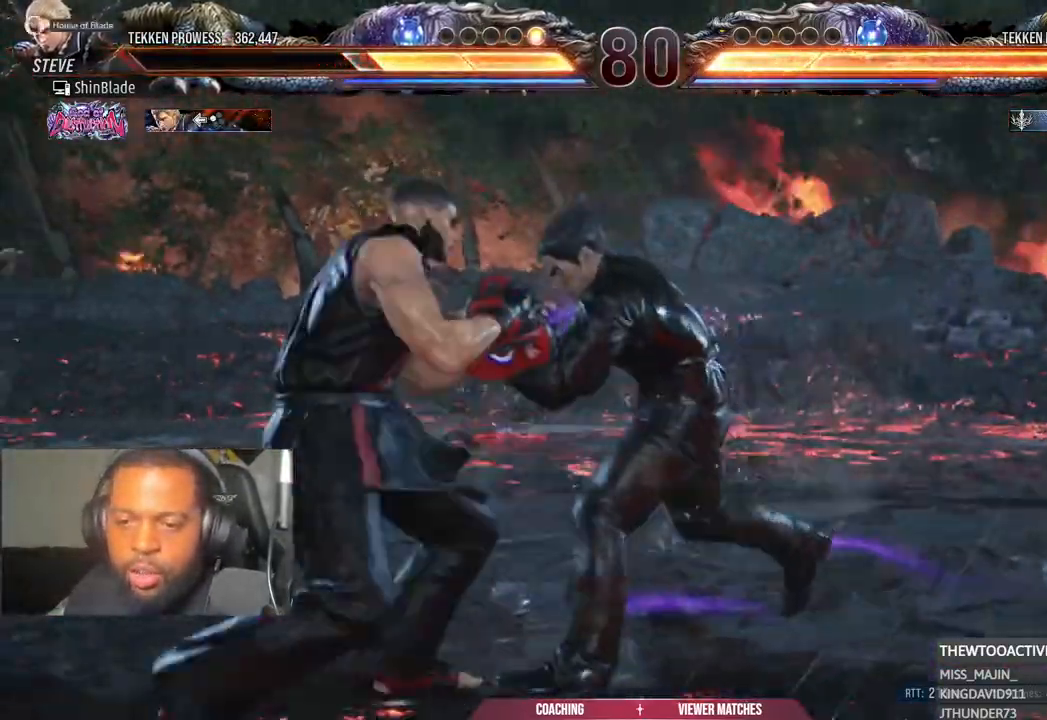
{"dt_ms": 500, "buttons": ["DPAD_DOWN", "DPAD_LEFT"], "left_stick": "center", "right_stick": "center", "events": [[433, "SQUARE", "down"], [450, "DPAD_DOWN", "down"], [500, "SQUARE", "up"]]}
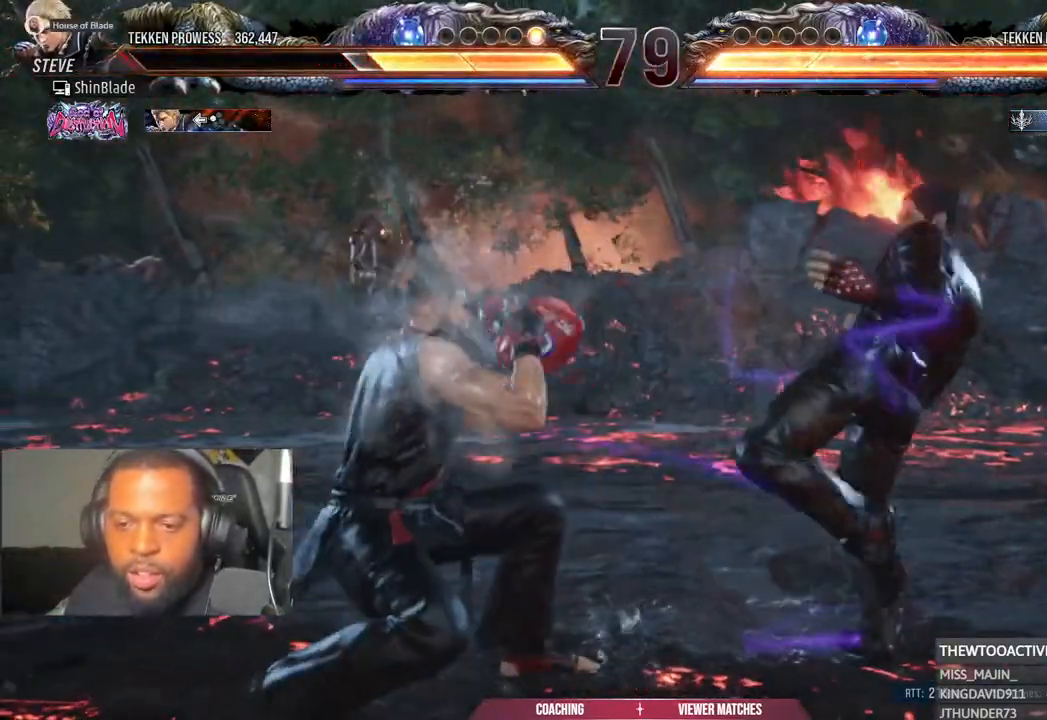
{"dt_ms": 500, "buttons": ["TRIANGLE", "DPAD_LEFT"], "left_stick": "center", "right_stick": "center", "events": [[17, "DPAD_DOWN", "up"], [33, "DPAD_LEFT", "up"], [200, "DPAD_UP", "down"], [233, "TRIANGLE", "down"], [250, "DPAD_UP", "up"], [350, "TRIANGLE", "up"], [433, "DPAD_LEFT", "down"], [433, "TRIANGLE", "down"]]}
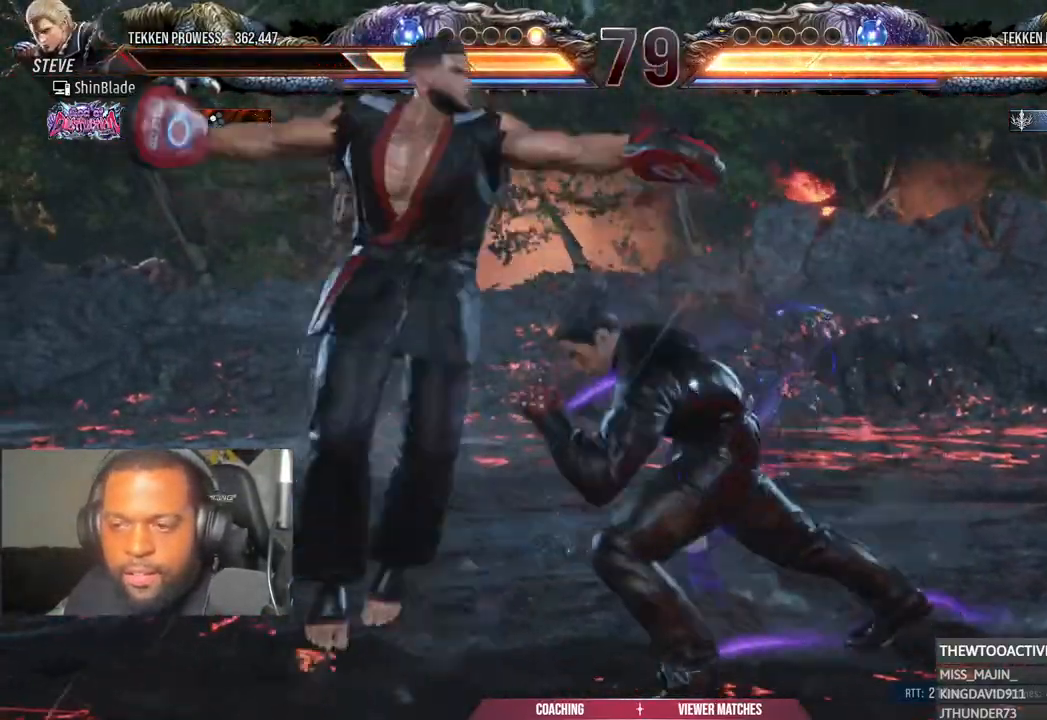
{"dt_ms": 500, "buttons": ["DPAD_LEFT"], "left_stick": "center", "right_stick": "center", "events": [[17, "TRIANGLE", "up"], [100, "TRIANGLE", "down"], [167, "TRIANGLE", "up"], [233, "TRIANGLE", "down"], [300, "DPAD_LEFT", "up"], [383, "TRIANGLE", "up"], [417, "DPAD_LEFT", "down"]]}
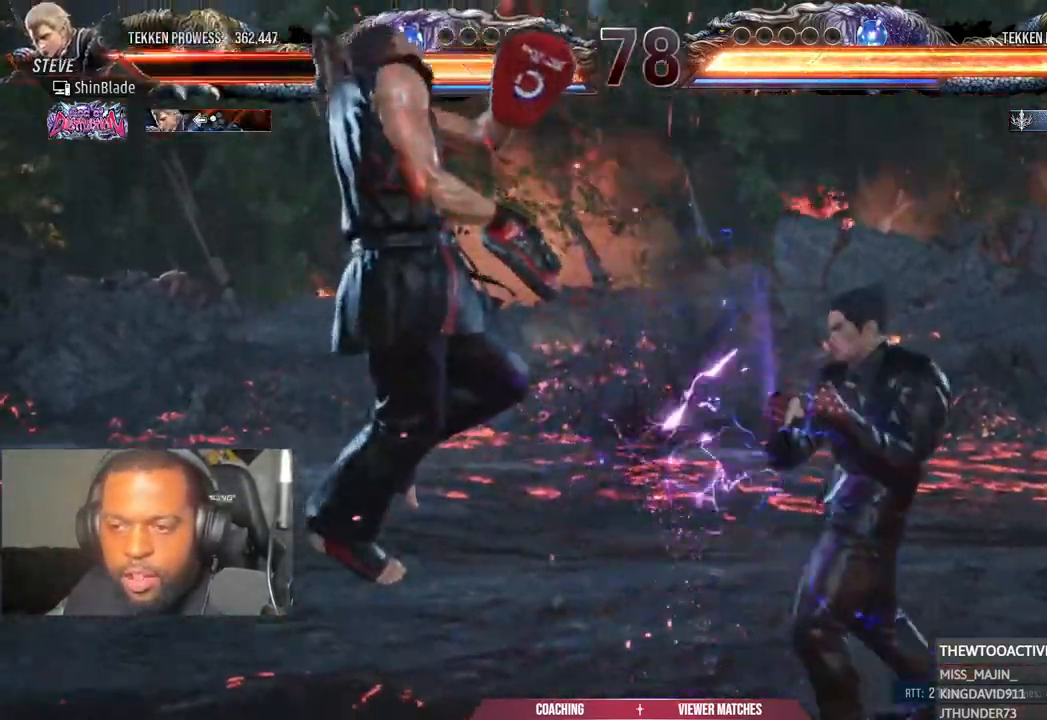
{"dt_ms": 500, "buttons": ["CROSS"], "left_stick": "center", "right_stick": "center"}
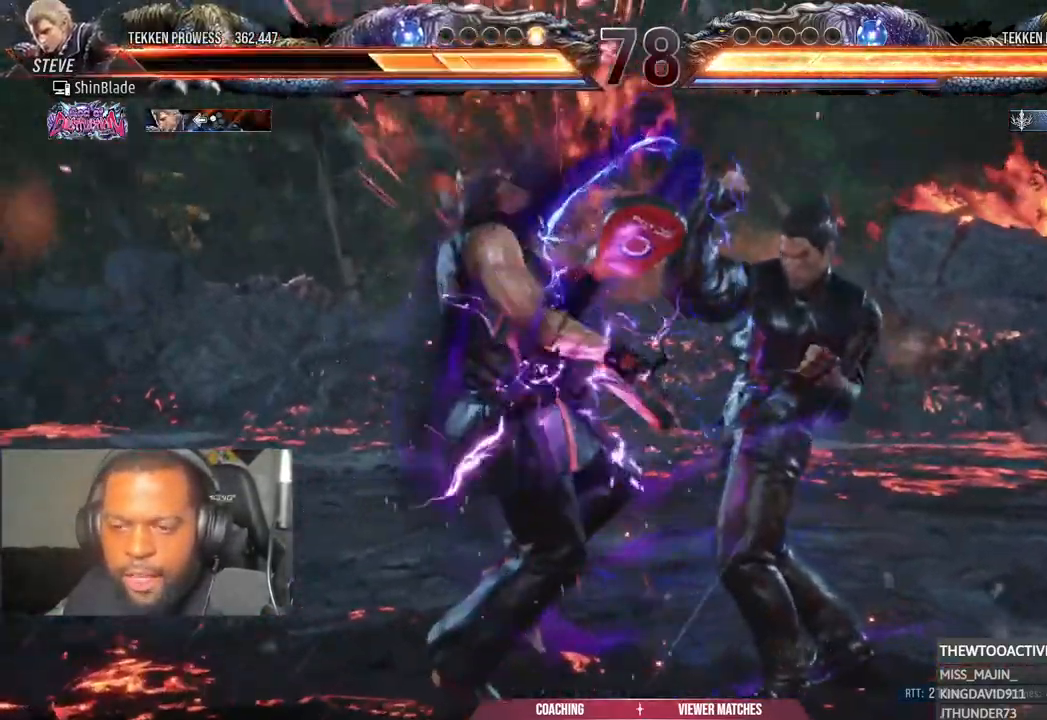
{"dt_ms": 500, "buttons": ["CROSS"], "left_stick": "center", "right_stick": "center", "events": [[17, "CROSS", "up"], [117, "CROSS", "down"], [217, "CROSS", "up"], [317, "CROSS", "down"], [400, "CROSS", "up"], [467, "CROSS", "down"]]}
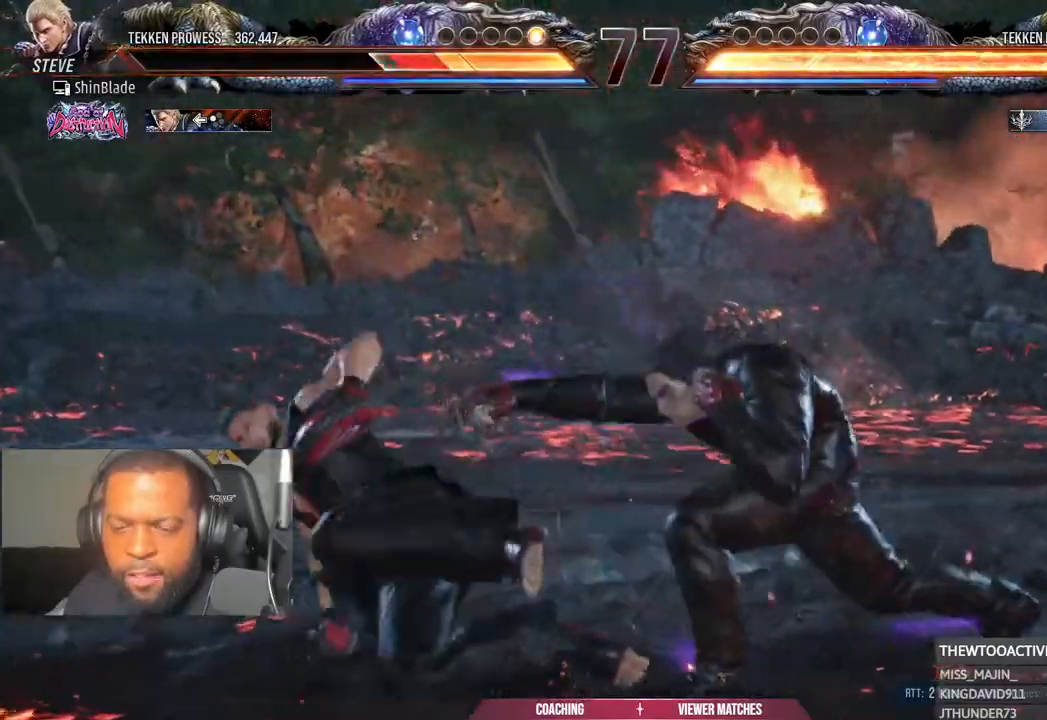
{"dt_ms": 500, "buttons": ["SQUARE"], "left_stick": "center", "right_stick": "center", "events": [[83, "CROSS", "up"], [167, "DPAD_LEFT", "down"], [267, "DPAD_LEFT", "up"], [333, "DPAD_LEFT", "down"], [483, "DPAD_LEFT", "up"], [500, "SQUARE", "down"]]}